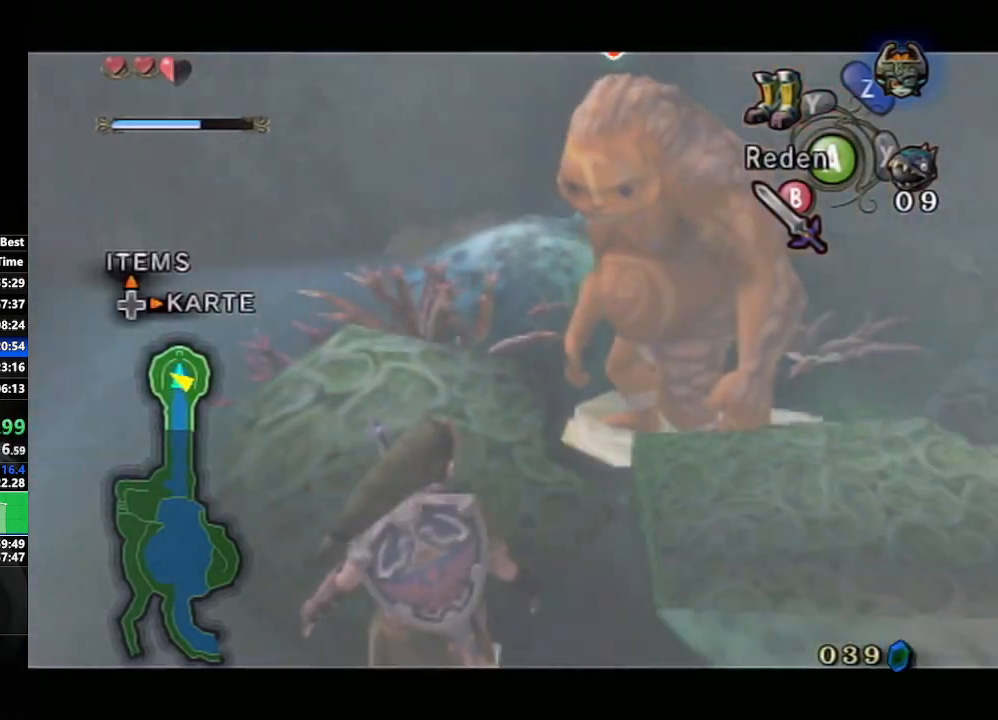
Gameplay with a controller (Nintendo layout); each line is a JSON object with the inputs held at the frame after it. "events" lists button and stick changes between this image and that frame as [ms after this image, input, new state], when the widget could be followed in between. Not read: L3 R3.
{"buttons": ["A", "L1"], "left_stick": "center", "right_stick": "center", "events": [[300, "left_stick", "center"], [500, "A", "down"]]}
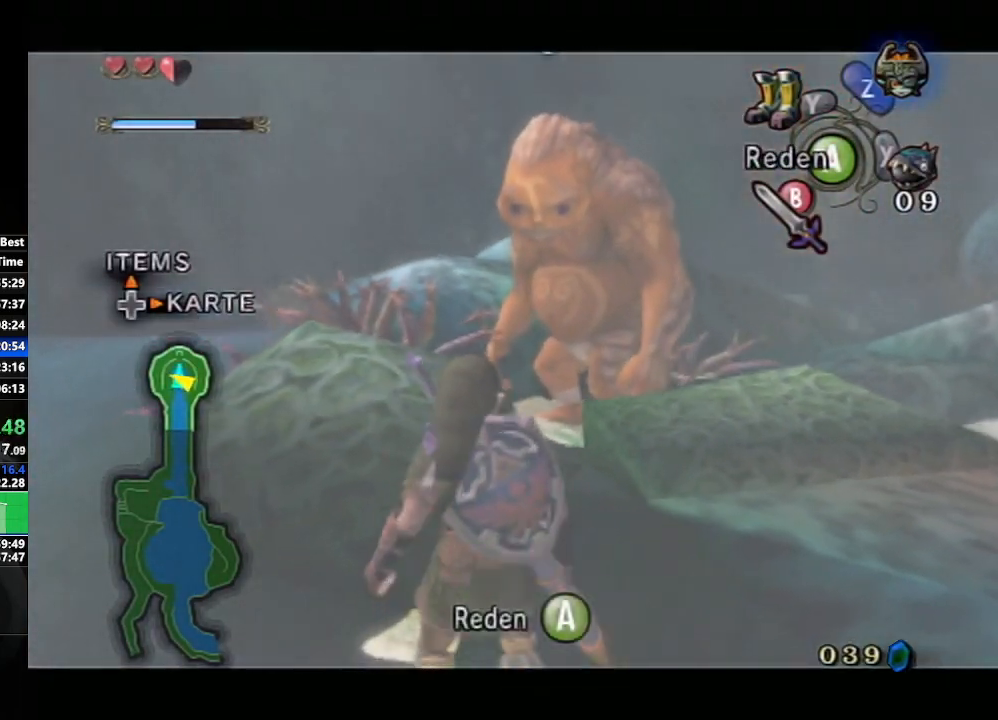
{"buttons": ["A"], "left_stick": "center", "right_stick": "center", "events": [[50, "A", "up"], [150, "A", "down"], [200, "A", "up"], [250, "L1", "up"], [283, "A", "down"], [367, "A", "up"], [450, "A", "down"]]}
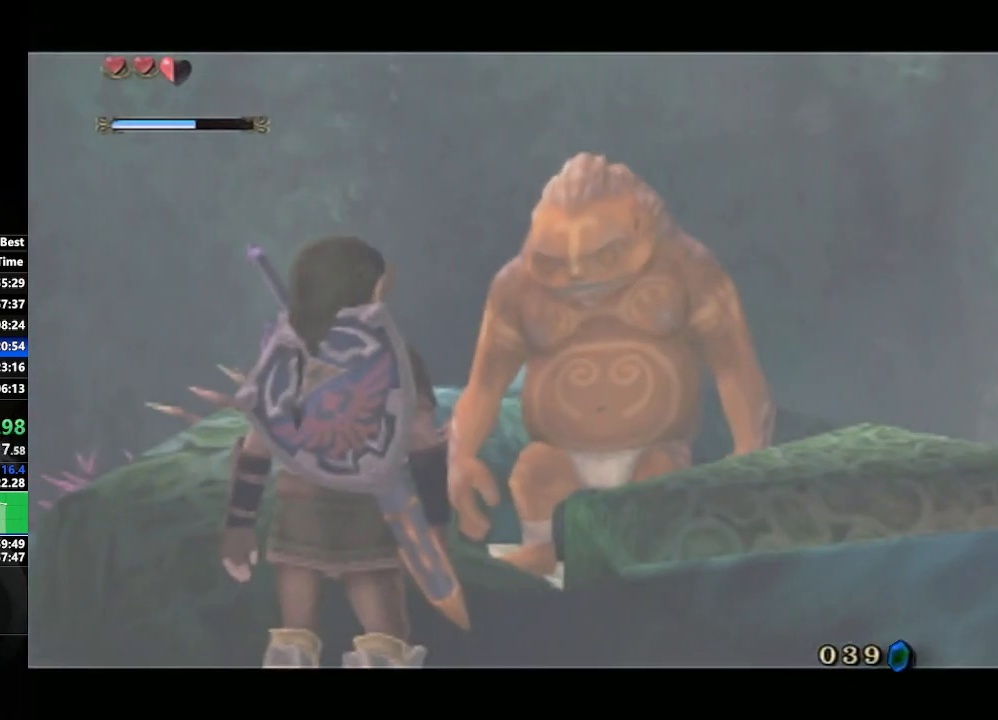
{"buttons": ["A"], "left_stick": "center", "right_stick": "center", "events": [[17, "A", "up"], [50, "B", "down"], [117, "A", "down"], [117, "B", "up"], [167, "B", "down"], [183, "A", "up"], [217, "B", "up"], [233, "A", "down"], [283, "B", "down"], [300, "A", "up"], [350, "B", "up"], [367, "A", "down"], [433, "A", "up"], [500, "A", "down"]]}
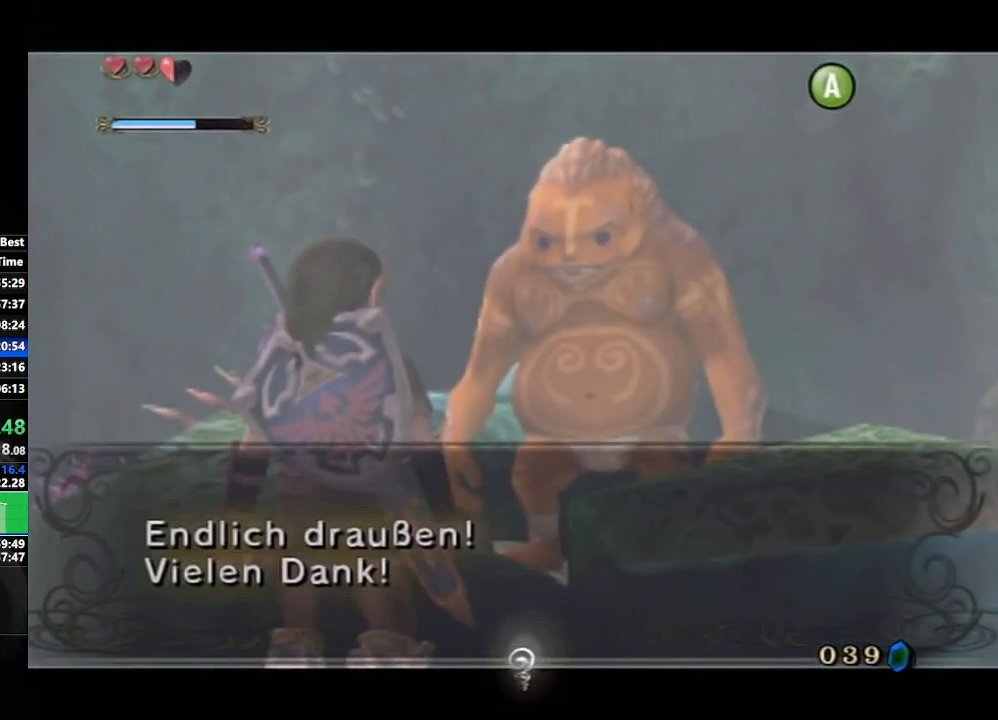
{"buttons": ["A", "B"], "left_stick": "center", "right_stick": "center", "events": [[17, "B", "down"], [50, "A", "up"], [67, "B", "up"], [117, "A", "down"], [167, "B", "down"], [183, "A", "up"], [200, "B", "up"], [250, "A", "down"], [250, "B", "down"], [283, "A", "up"], [317, "B", "up"], [367, "B", "down"], [400, "A", "down"], [433, "A", "up"], [433, "B", "up"], [500, "A", "down"], [500, "B", "down"]]}
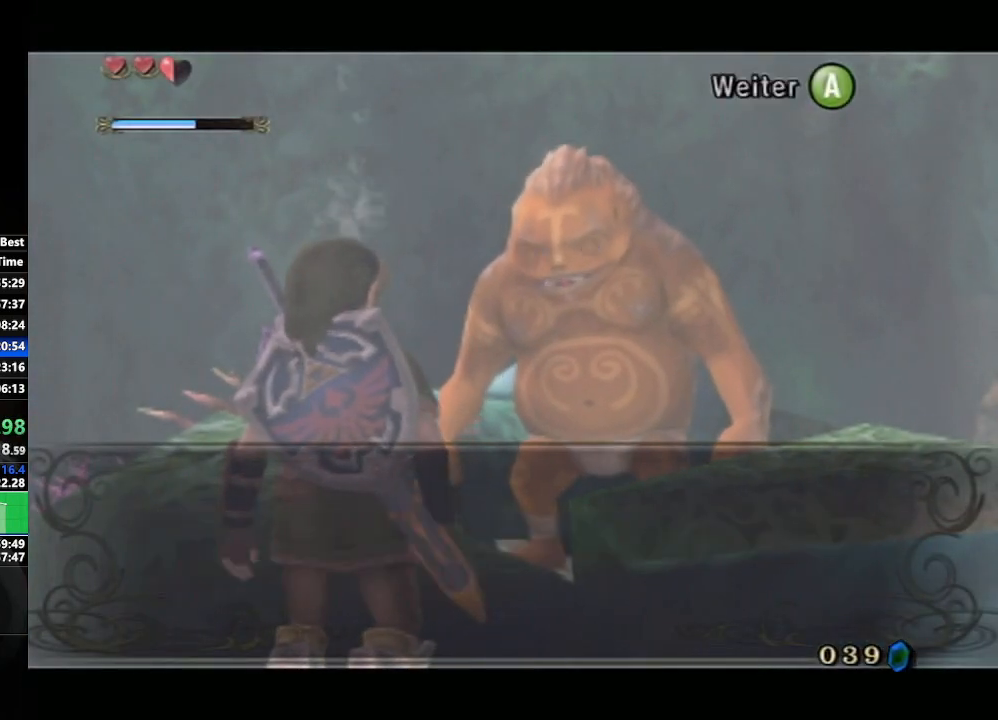
{"buttons": ["A"], "left_stick": "center", "right_stick": "center", "events": [[50, "B", "up"], [83, "A", "up"], [117, "B", "down"], [150, "A", "down"], [200, "A", "up"], [200, "B", "up"], [350, "A", "down"], [400, "A", "up"], [483, "A", "down"]]}
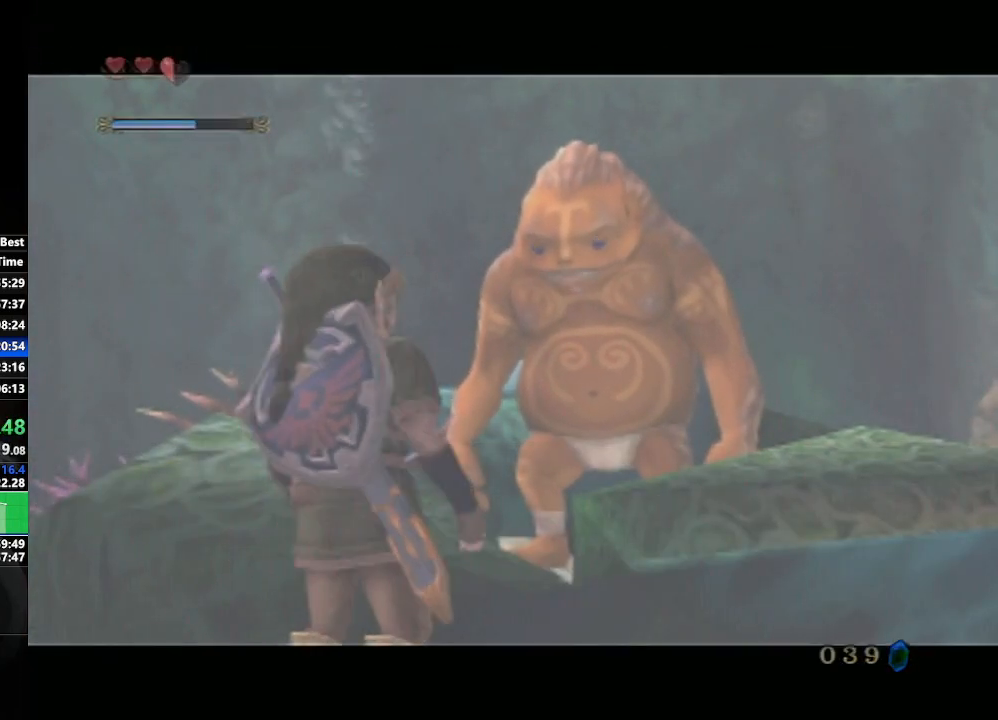
{"buttons": [], "left_stick": "center", "right_stick": "center", "events": [[67, "A", "up"], [167, "A", "down"], [200, "A", "up"], [367, "A", "down"], [417, "A", "up"], [433, "A", "down"], [483, "A", "up"]]}
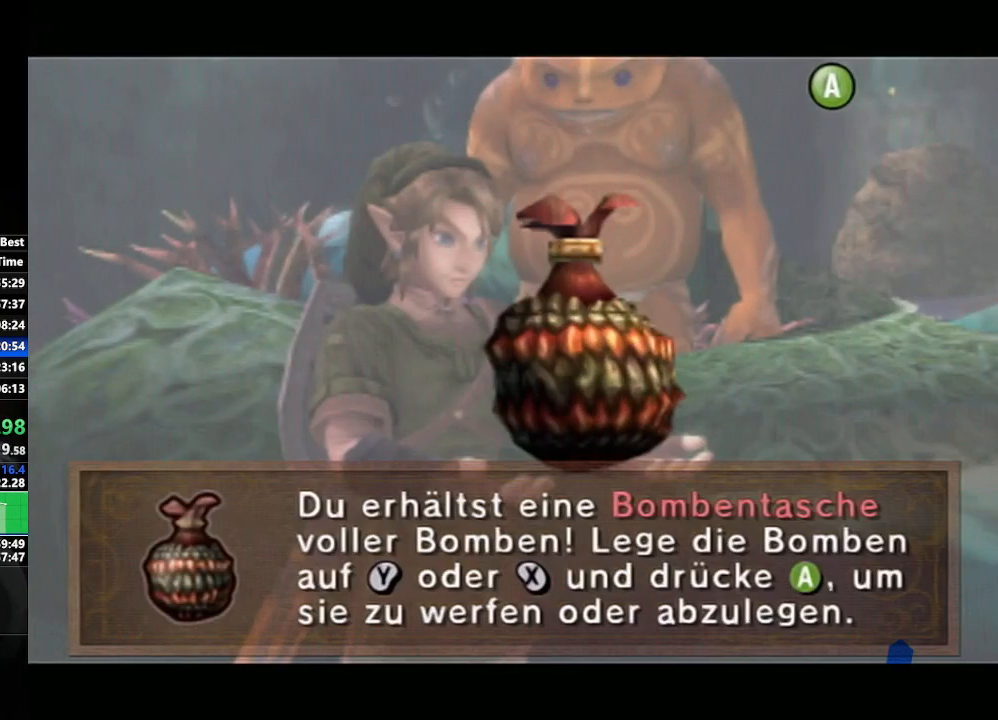
{"buttons": [], "left_stick": "center", "right_stick": "center", "events": [[33, "A", "down"], [100, "A", "up"], [133, "A", "down"], [167, "A", "up"], [217, "A", "down"], [267, "A", "up"], [283, "A", "down"], [333, "A", "up"], [367, "A", "down"], [433, "A", "up"]]}
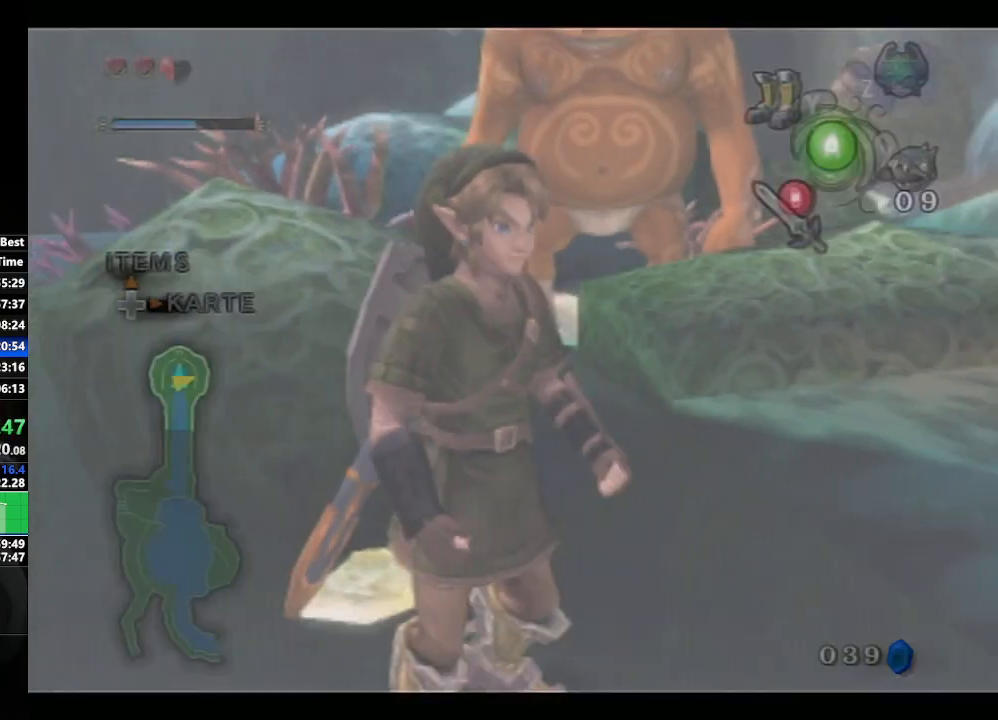
{"buttons": ["DPAD_UP"], "left_stick": "center", "right_stick": "center", "events": [[350, "X", "down"], [433, "DPAD_UP", "down"], [433, "X", "up"]]}
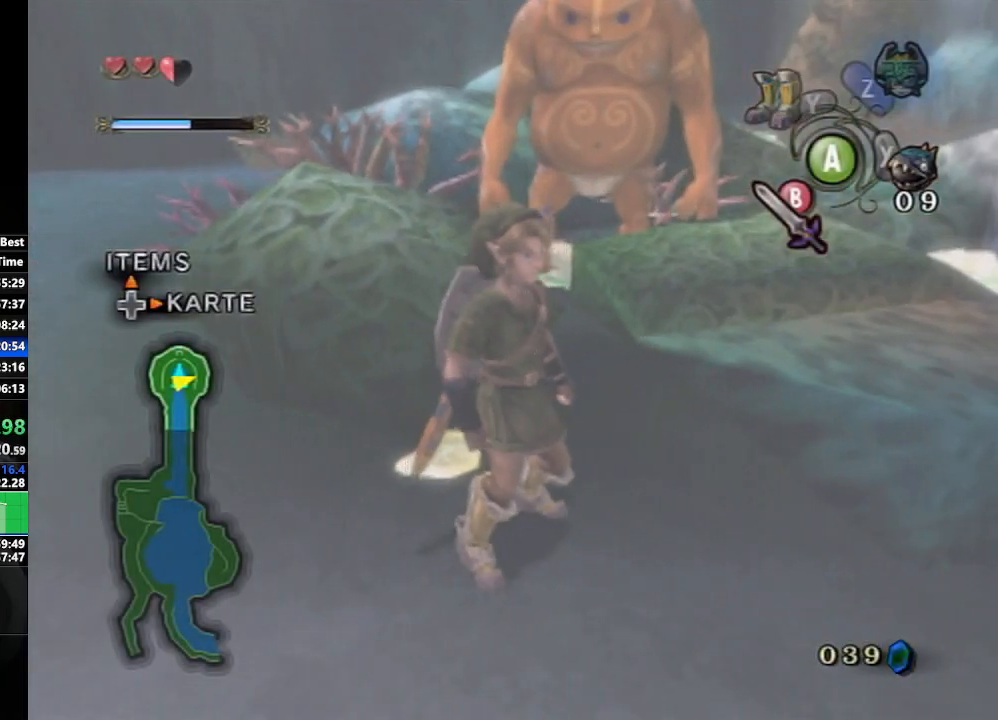
{"buttons": [], "left_stick": "center", "right_stick": "center", "events": [[50, "DPAD_UP", "up"]]}
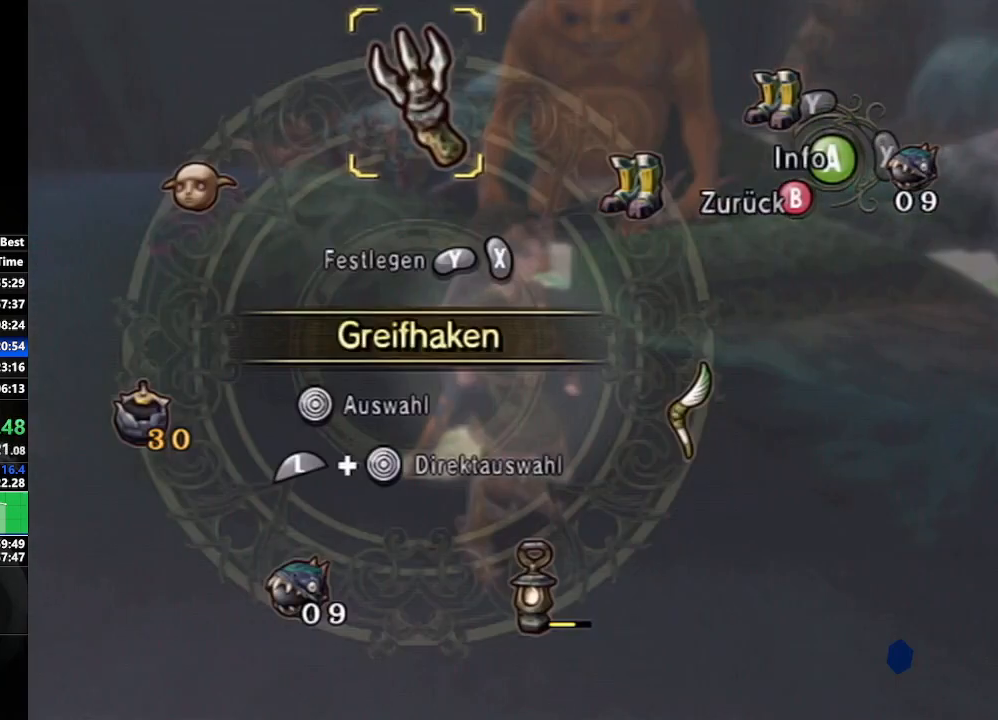
{"buttons": ["Y"], "left_stick": "center", "right_stick": "center", "events": [[467, "Y", "down"]]}
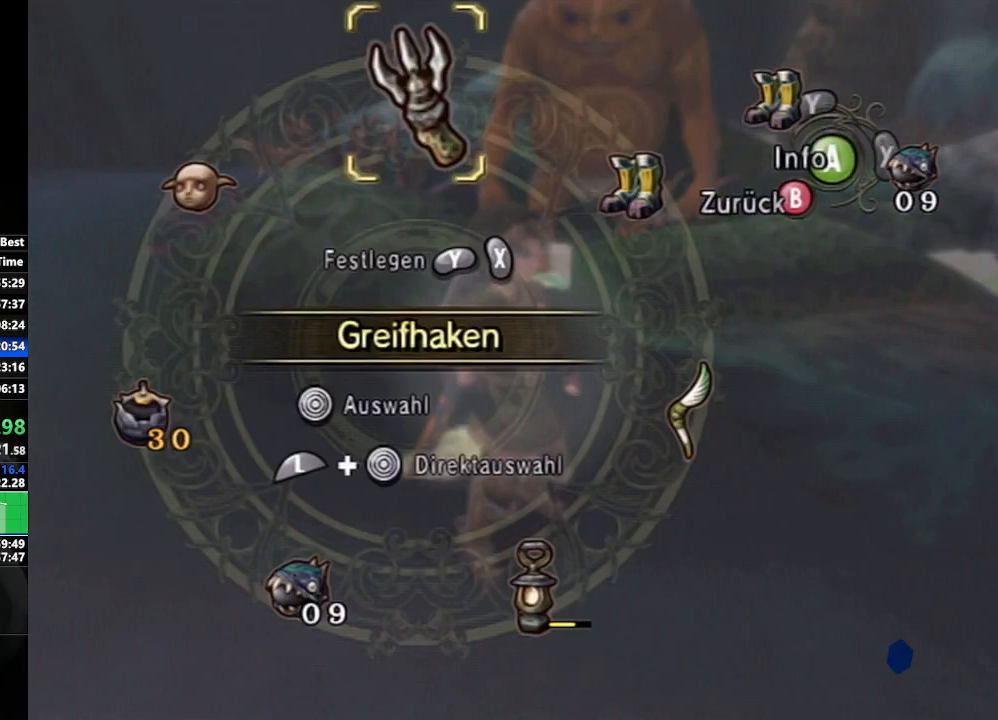
{"buttons": ["L1"], "left_stick": "center", "right_stick": "center", "events": [[50, "Y", "up"], [167, "B", "down"], [233, "B", "up"], [233, "L1", "down"]]}
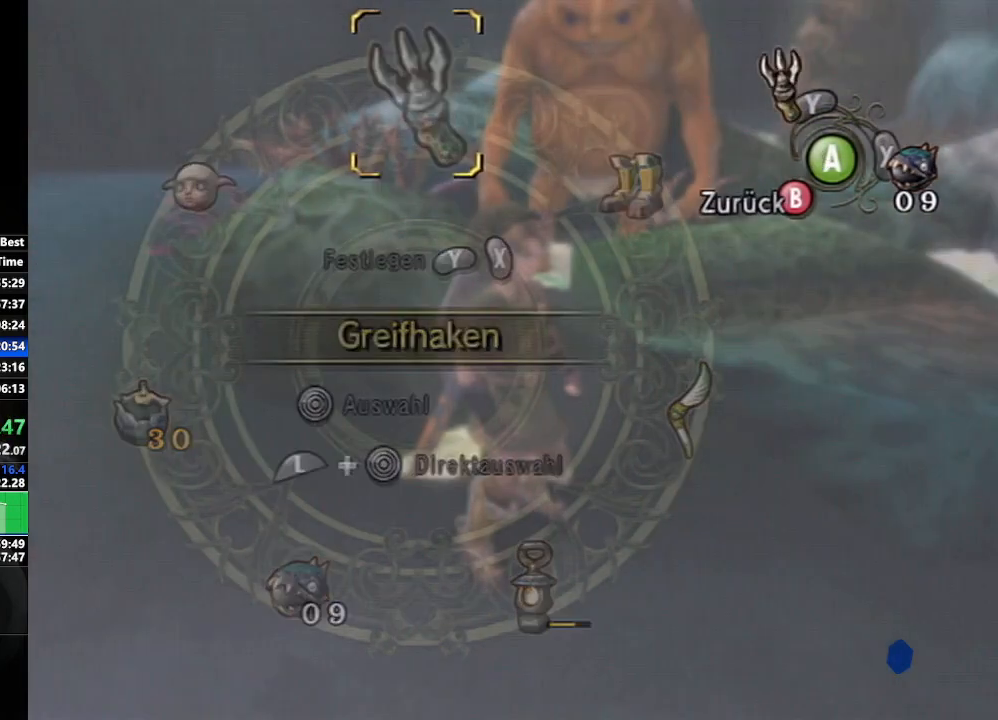
{"buttons": ["L1", "DPAD_UP"], "left_stick": "center", "right_stick": "center", "events": [[250, "A", "down"], [367, "A", "up"], [467, "DPAD_UP", "down"]]}
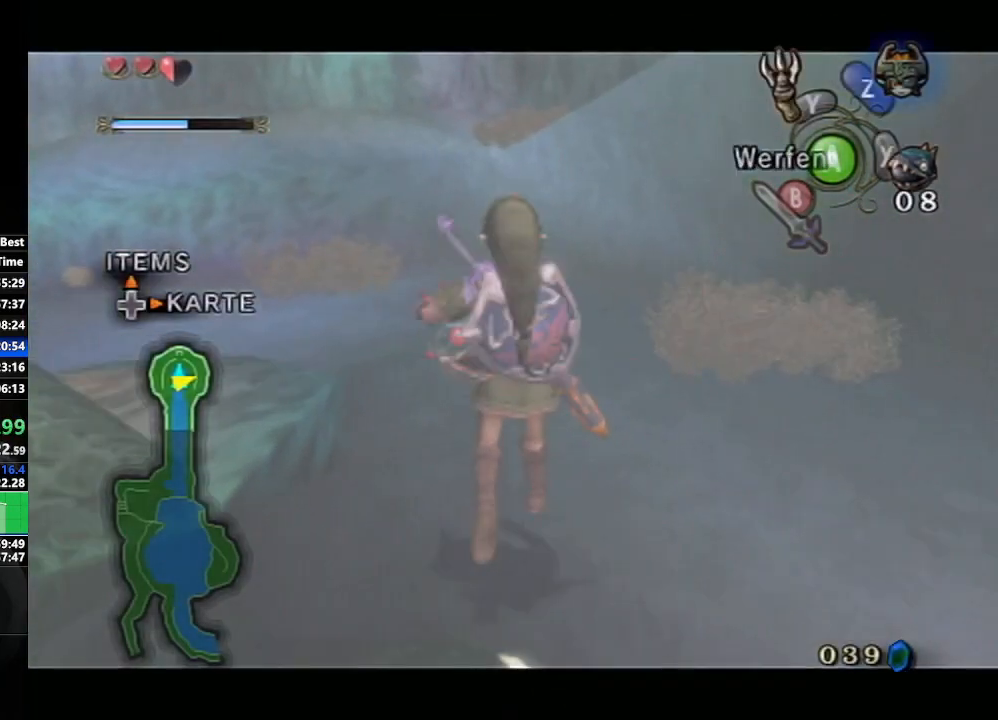
{"buttons": ["L1"], "left_stick": "center", "right_stick": "center", "events": [[100, "DPAD_UP", "up"]]}
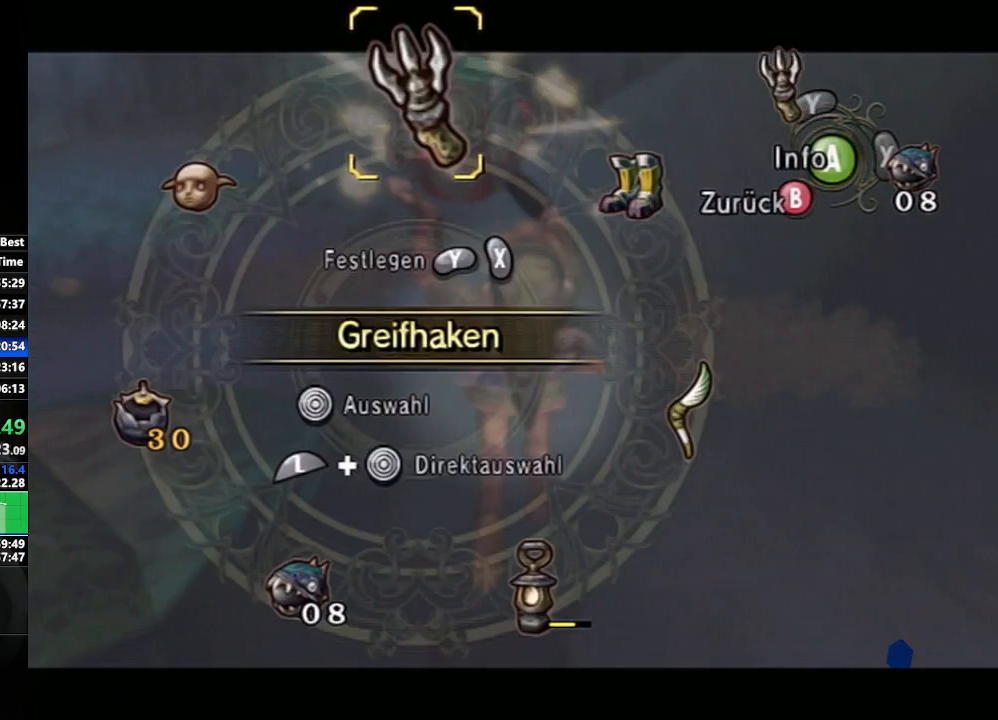
{"buttons": ["L1"], "left_stick": "center", "right_stick": "center", "events": [[250, "left_stick", "left"], [433, "left_stick", "center"]]}
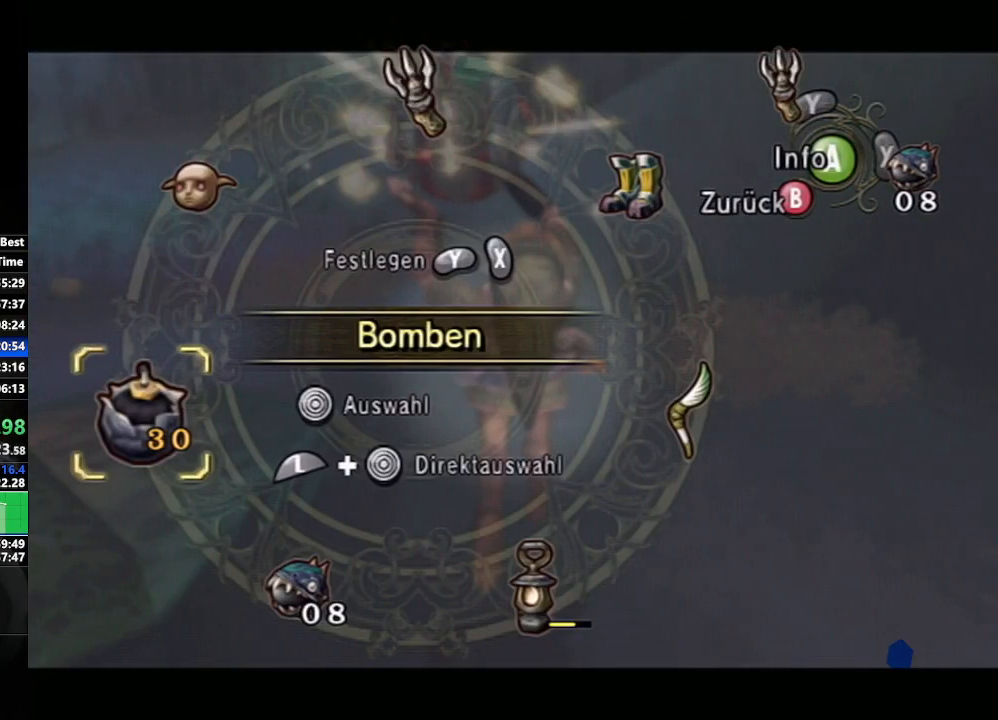
{"buttons": [], "left_stick": "center", "right_stick": "center", "events": [[33, "X", "down"], [83, "L1", "up"], [100, "X", "up"], [217, "B", "down"], [317, "B", "up"], [433, "A", "down"], [500, "A", "up"]]}
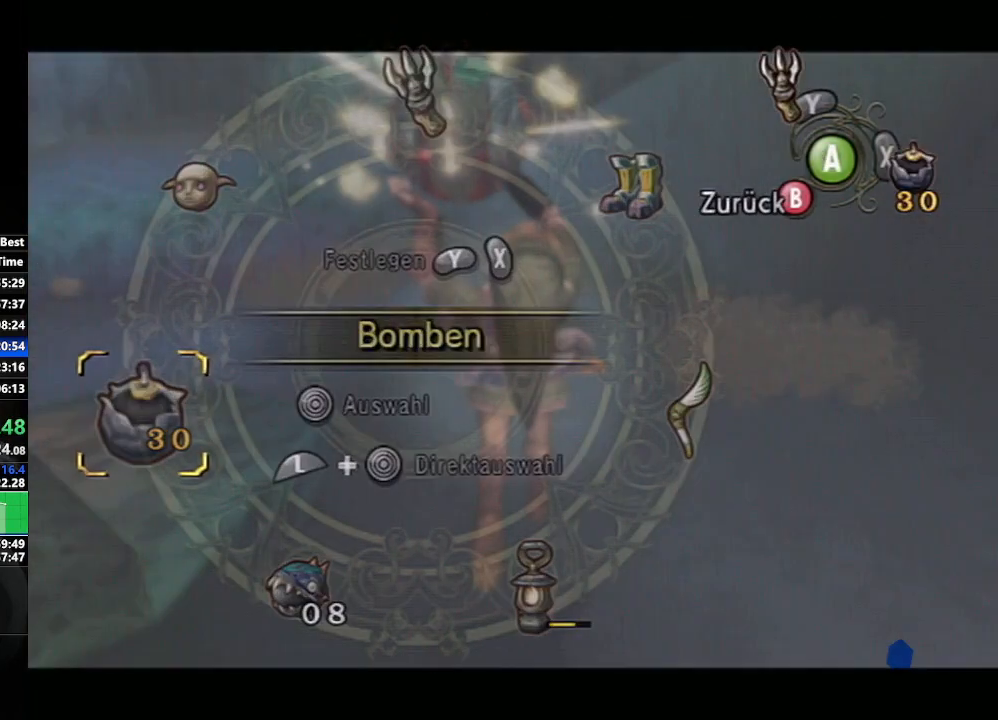
{"buttons": [], "left_stick": "center", "right_stick": "center", "events": [[83, "A", "down"], [150, "A", "up"], [233, "A", "down"], [283, "A", "up"], [383, "A", "down"], [433, "A", "up"]]}
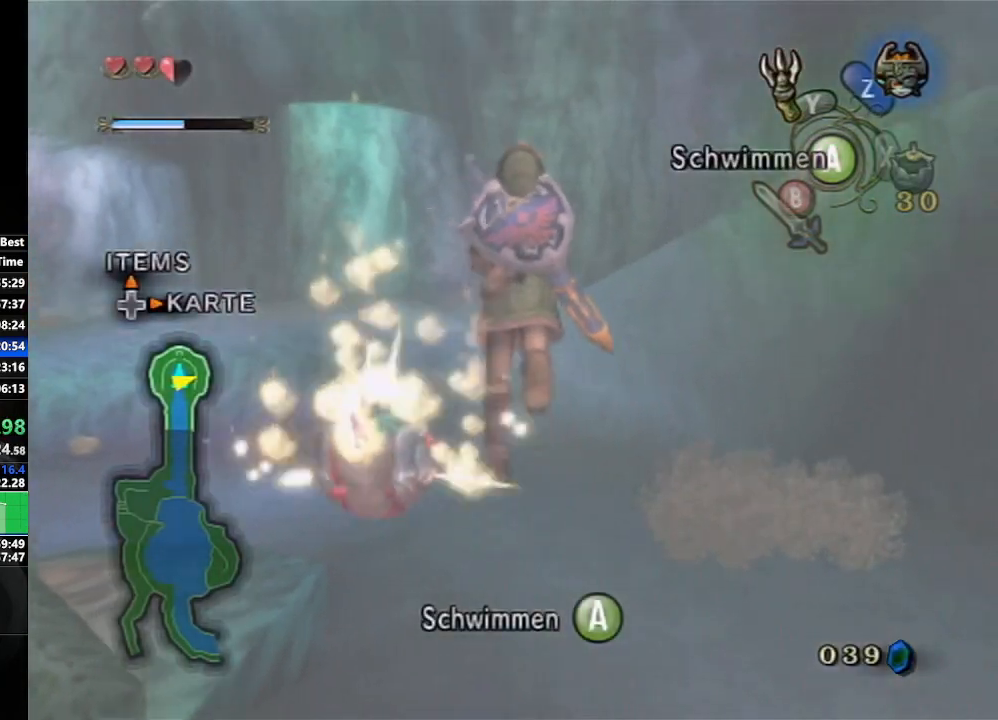
{"buttons": [], "left_stick": "center", "right_stick": "center", "events": [[67, "A", "down"], [100, "A", "up"], [183, "A", "down"], [200, "A", "up"], [267, "A", "down"], [300, "A", "up"], [350, "A", "down"], [383, "A", "up"], [433, "A", "down"], [467, "A", "up"]]}
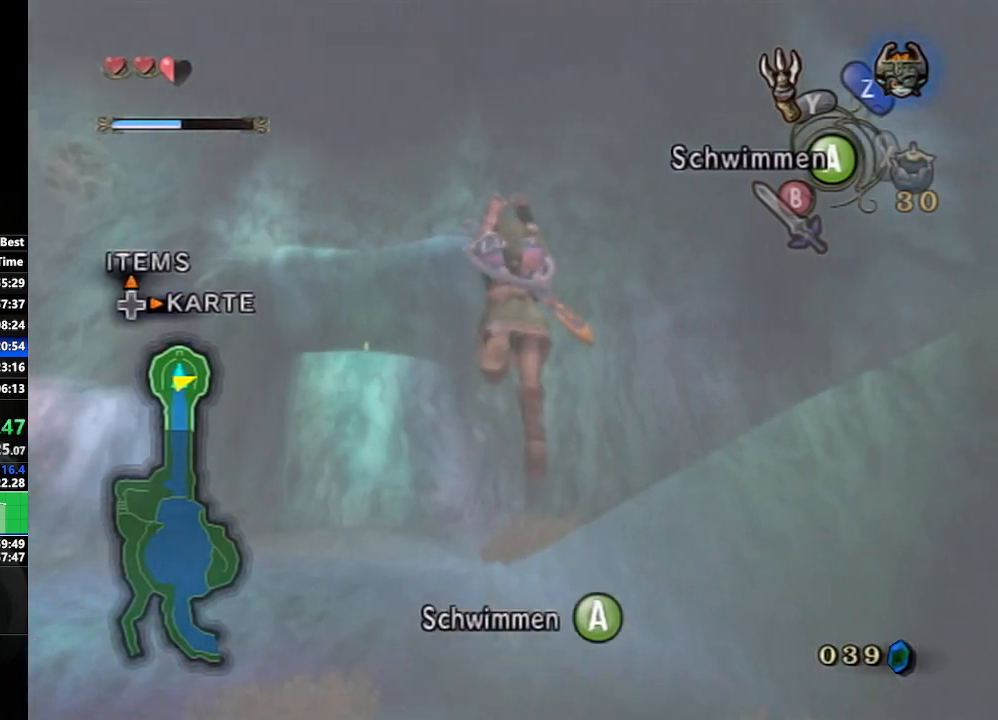
{"buttons": ["A"], "left_stick": "center", "right_stick": "center", "events": [[17, "A", "down"], [67, "A", "up"], [100, "A", "down"], [133, "A", "up"], [183, "A", "down"], [200, "A", "up"], [267, "A", "down"], [300, "A", "up"], [333, "A", "down"], [383, "A", "up"], [417, "A", "down"], [433, "A", "up"], [500, "A", "down"]]}
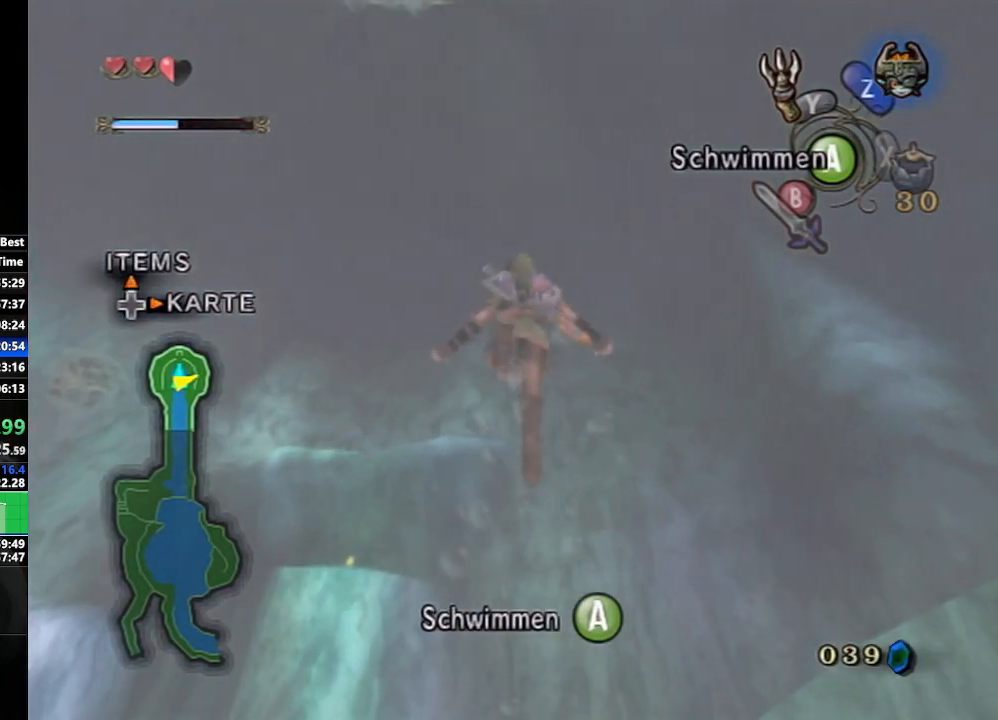
{"buttons": ["A"], "left_stick": "center", "right_stick": "center", "events": [[50, "A", "up"], [83, "A", "down"], [117, "A", "up"], [167, "A", "down"], [217, "A", "up"], [250, "A", "down"], [283, "A", "up"], [333, "A", "down"], [383, "A", "up"], [417, "A", "down"], [450, "A", "up"], [500, "A", "down"]]}
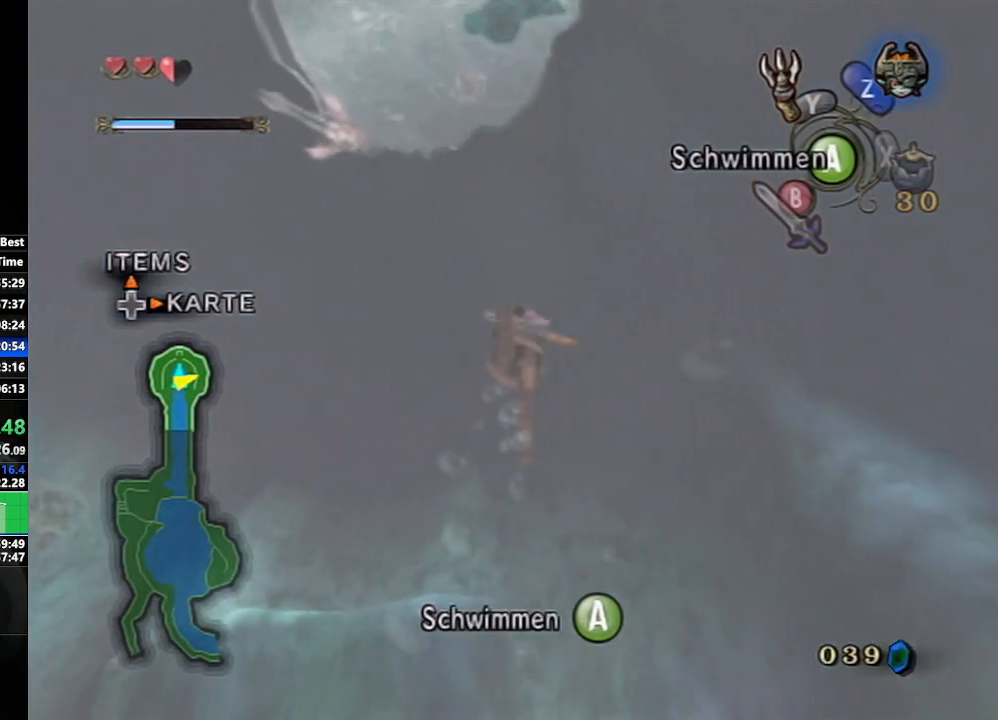
{"buttons": ["A"], "left_stick": "center", "right_stick": "center", "events": [[50, "A", "up"], [83, "A", "down"], [117, "A", "up"], [167, "A", "down"], [200, "A", "up"], [250, "A", "down"], [267, "A", "up"], [333, "A", "down"], [367, "A", "up"], [400, "A", "down"], [450, "A", "up"], [500, "A", "down"]]}
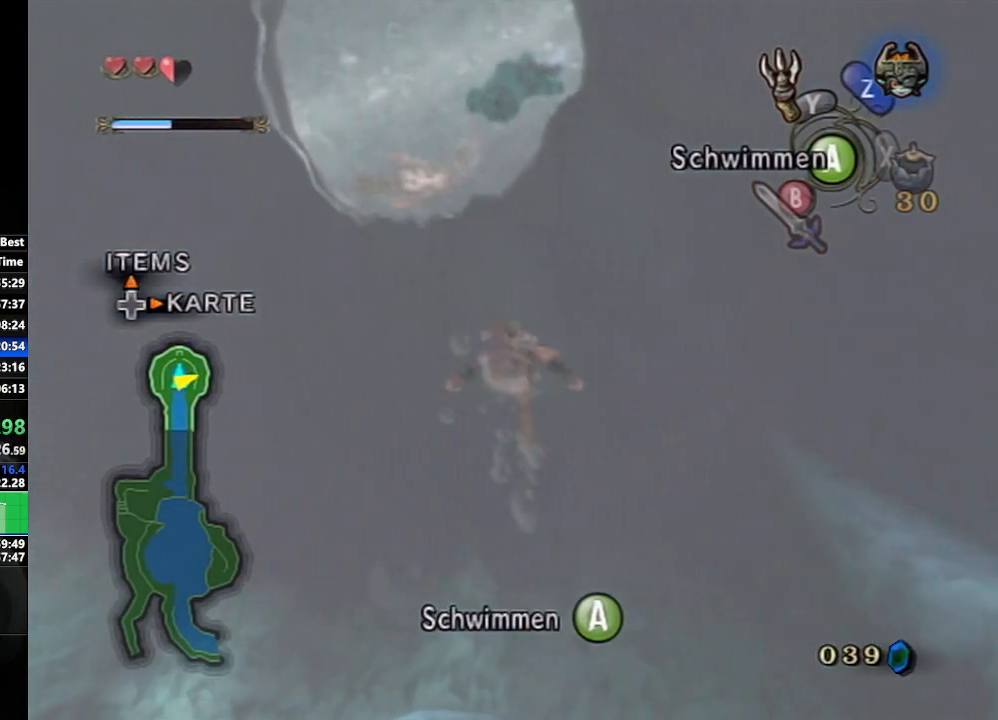
{"buttons": ["A"], "left_stick": "center", "right_stick": "center", "events": [[50, "A", "up"], [67, "A", "down"], [117, "A", "up"], [150, "A", "down"], [200, "A", "up"], [250, "A", "down"], [267, "A", "up"], [317, "A", "down"], [367, "A", "up"], [500, "A", "down"]]}
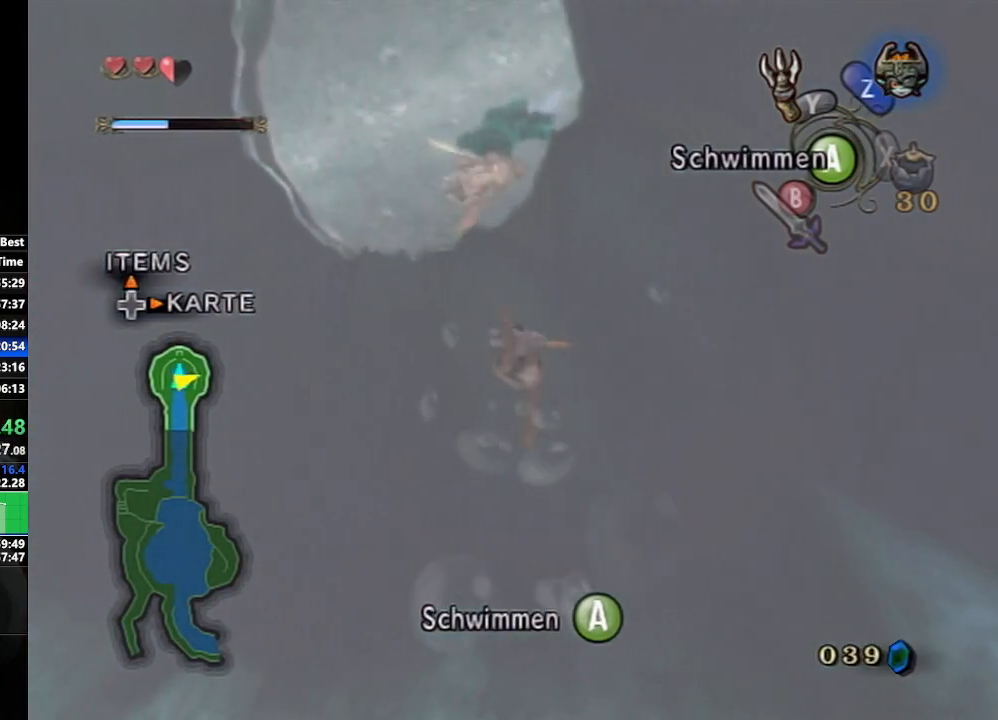
{"buttons": [], "left_stick": "center", "right_stick": "center", "events": [[33, "A", "up"], [67, "A", "down"], [100, "A", "up"], [150, "A", "down"], [183, "A", "up"], [217, "A", "down"], [250, "A", "up"], [300, "A", "down"], [350, "A", "up"], [383, "A", "down"], [400, "A", "up"], [450, "A", "down"], [500, "A", "up"]]}
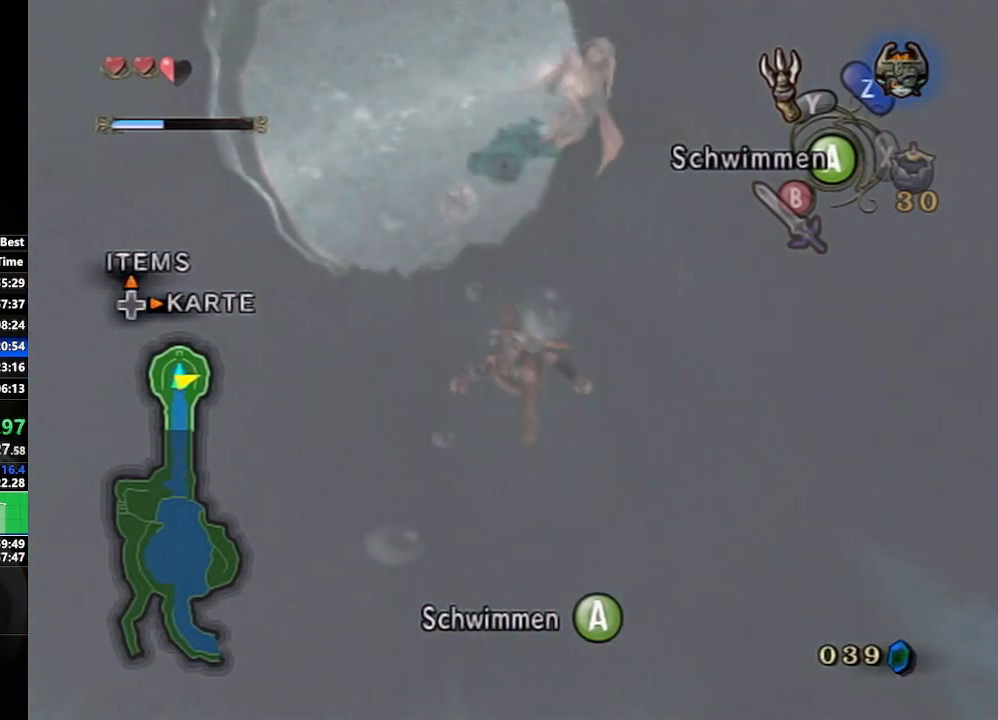
{"buttons": ["A"], "left_stick": "down-left", "right_stick": "center", "events": [[33, "A", "down"], [67, "A", "up"], [183, "A", "down"], [217, "A", "up"], [267, "left_stick", "down-left"], [300, "A", "down"], [367, "A", "up"], [450, "A", "down"]]}
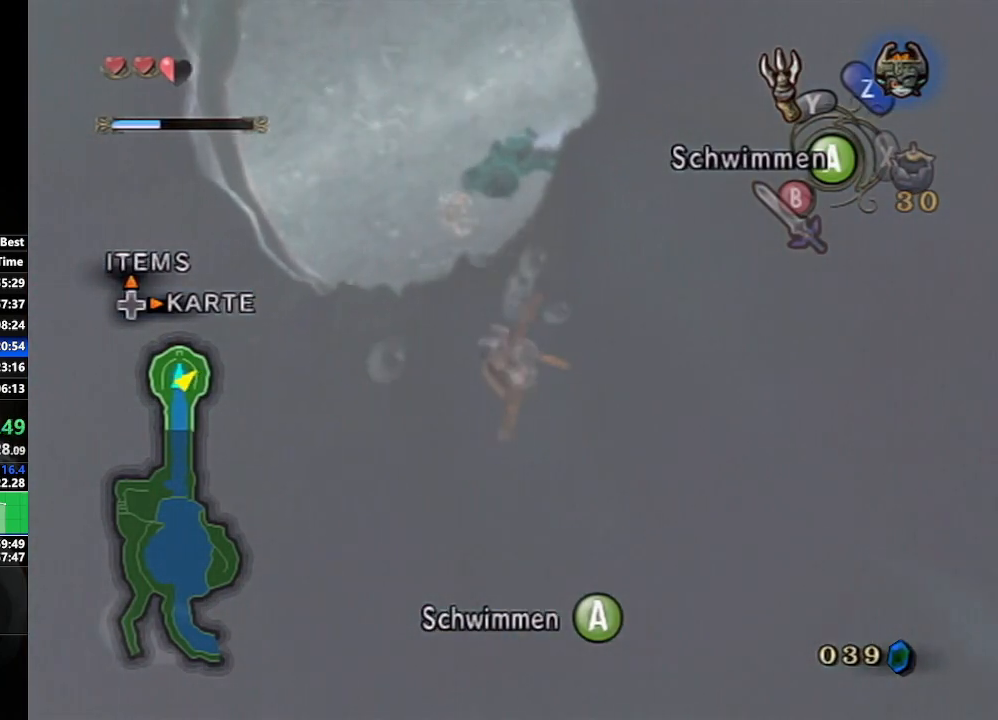
{"buttons": [], "left_stick": "down-left", "right_stick": "center", "events": [[33, "A", "up"], [83, "left_stick", "center"], [100, "A", "down"], [150, "A", "up"], [233, "left_stick", "down-left"], [250, "A", "down"], [300, "A", "up"], [383, "A", "down"], [467, "A", "up"]]}
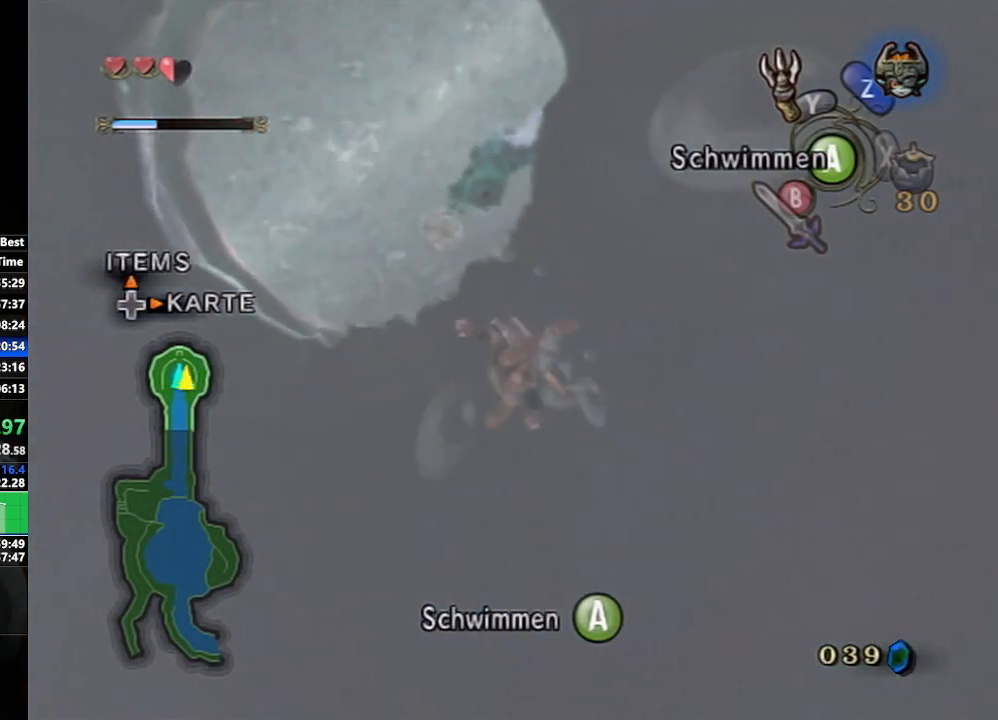
{"buttons": [], "left_stick": "center", "right_stick": "center", "events": [[33, "A", "down"], [100, "A", "up"], [167, "A", "down"], [233, "A", "up"], [317, "A", "down"], [350, "left_stick", "center"], [367, "A", "up"]]}
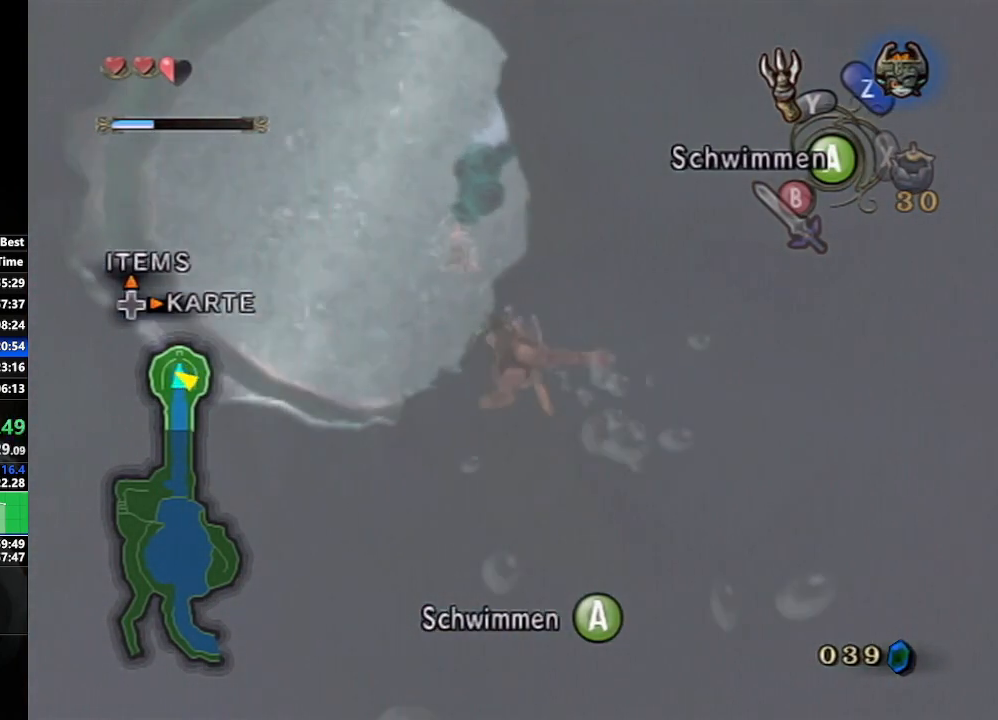
{"buttons": [], "left_stick": "center", "right_stick": "center", "events": [[150, "A", "down"], [167, "A", "up"], [250, "A", "down"], [267, "A", "up"], [300, "A", "down"], [333, "A", "up"], [383, "A", "down"], [450, "A", "up"], [483, "A", "down"], [500, "A", "up"]]}
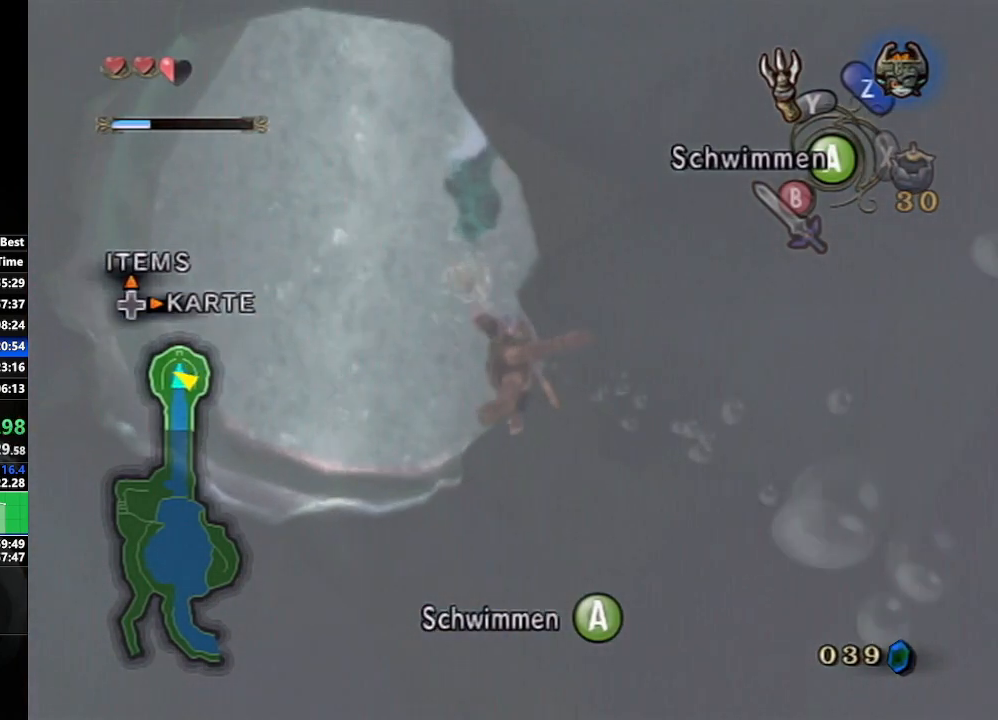
{"buttons": [], "left_stick": "center", "right_stick": "center", "events": [[50, "A", "down"], [100, "A", "up"], [150, "A", "down"], [183, "A", "up"], [217, "A", "down"], [267, "A", "up"], [300, "A", "down"], [350, "A", "up"], [417, "A", "down"], [433, "A", "up"], [483, "A", "down"], [500, "A", "up"]]}
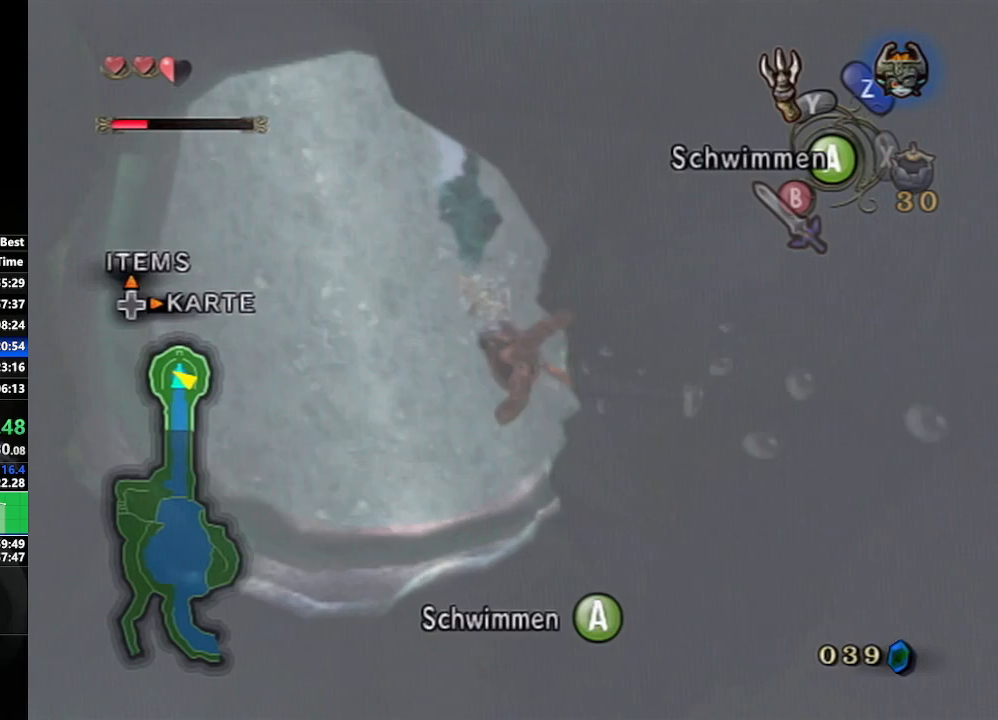
{"buttons": [], "left_stick": "center", "right_stick": "center", "events": [[50, "A", "down"], [100, "A", "up"], [150, "A", "down"], [183, "A", "up"], [233, "A", "down"], [267, "A", "up"], [300, "A", "down"], [333, "A", "up"], [383, "A", "down"], [433, "A", "up"], [467, "A", "down"], [500, "A", "up"]]}
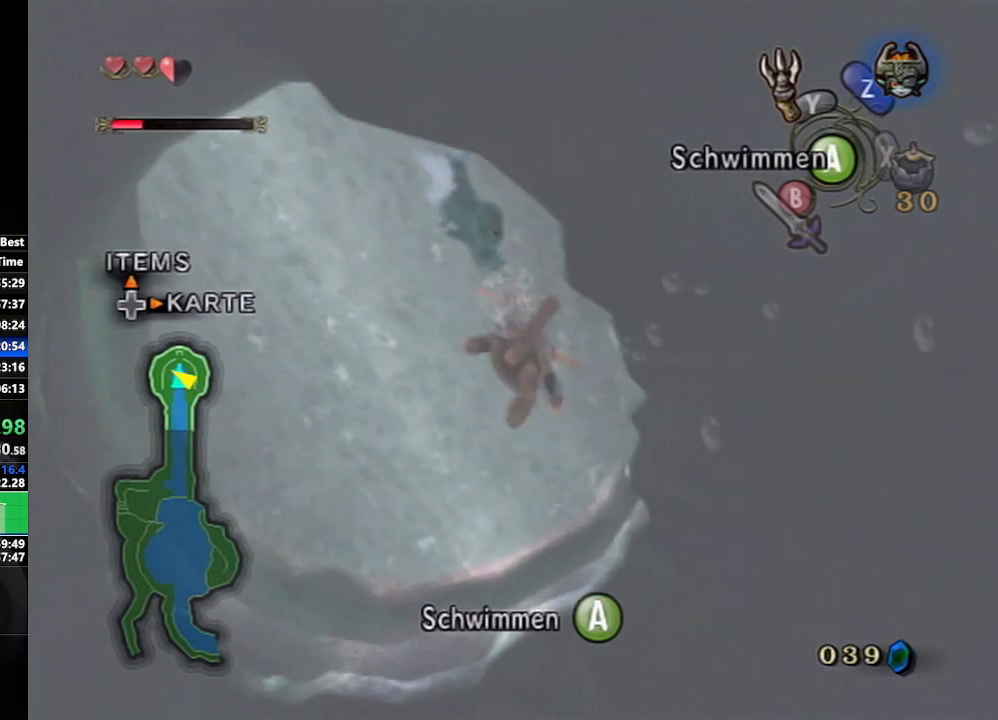
{"buttons": [], "left_stick": "center", "right_stick": "center", "events": [[50, "A", "down"], [100, "A", "up"], [133, "A", "down"], [183, "A", "up"], [217, "A", "down"], [250, "A", "up"], [283, "A", "down"], [317, "A", "up"], [367, "A", "down"], [433, "A", "up"], [450, "A", "down"], [500, "A", "up"]]}
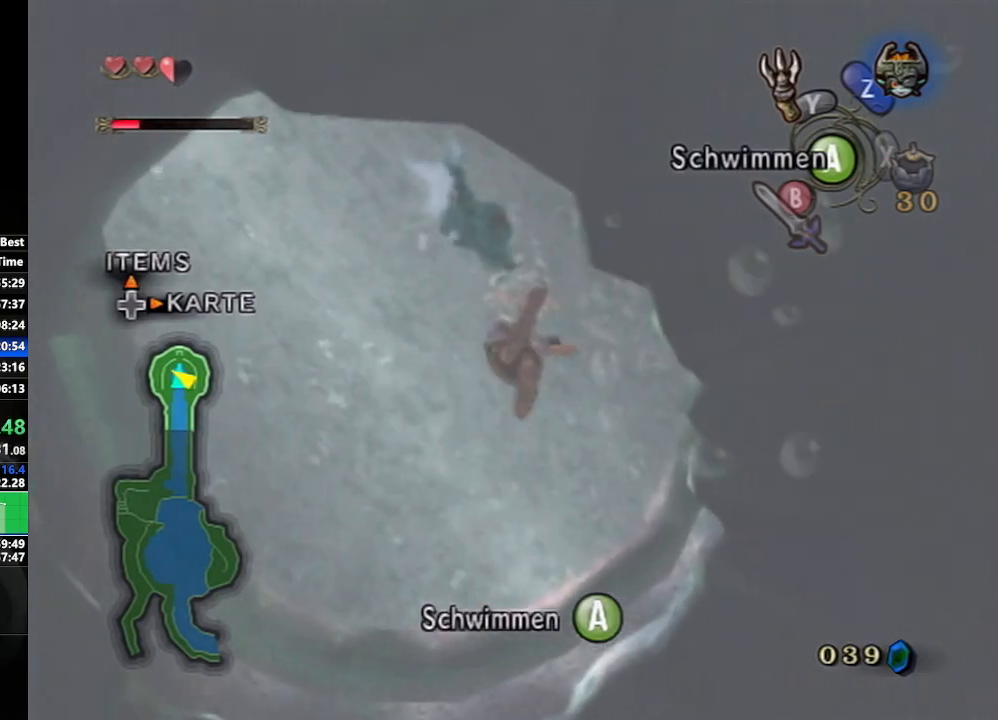
{"buttons": [], "left_stick": "center", "right_stick": "center", "events": [[33, "A", "down"], [83, "A", "up"], [117, "A", "down"], [167, "A", "up"], [200, "A", "down"], [233, "A", "up"], [283, "A", "down"], [300, "A", "up"], [367, "A", "down"], [417, "A", "up"], [450, "A", "down"], [483, "A", "up"]]}